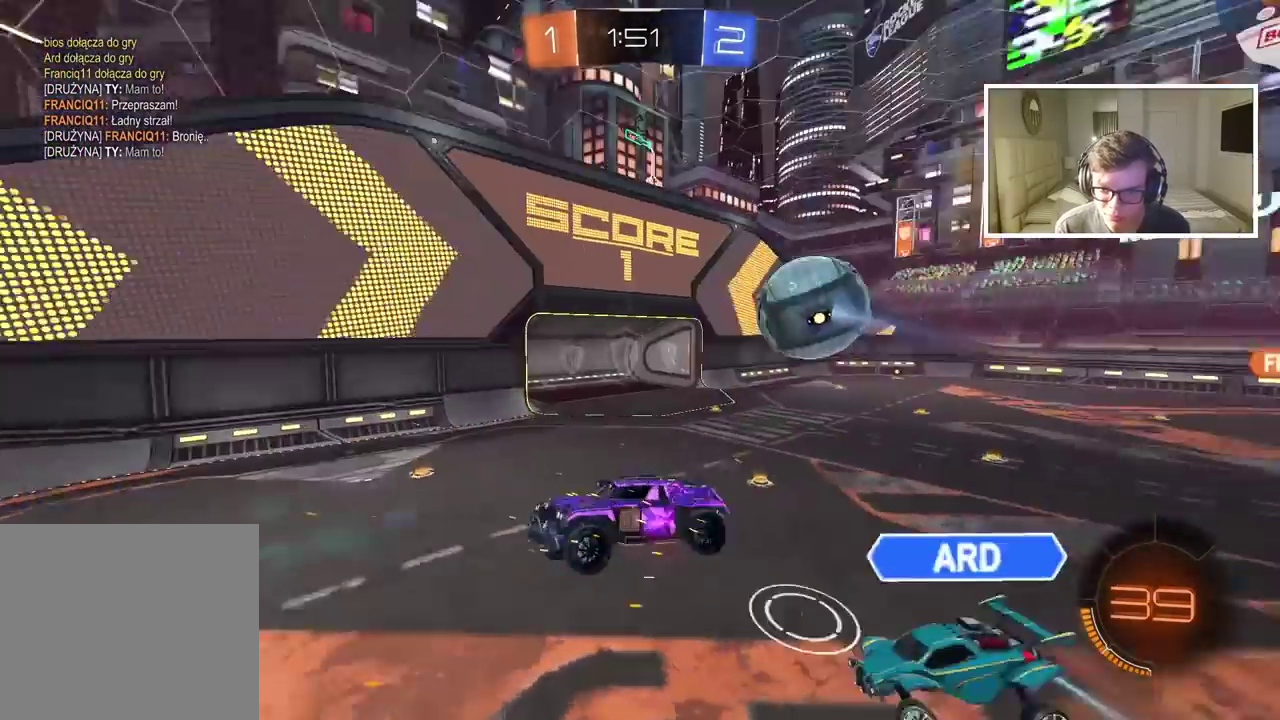
Gameplay with a controller (PlayStation layout); each line is a JSON object with the inputs held at the frame after it. "events" lists button and stick changes between this image and that frame as [ms after this image, input, new state], when the widget could be followed in between.
{"buttons": ["R2"], "left_stick": "right", "right_stick": "center", "events": [[117, "R2", "down"], [300, "left_stick", "right"]]}
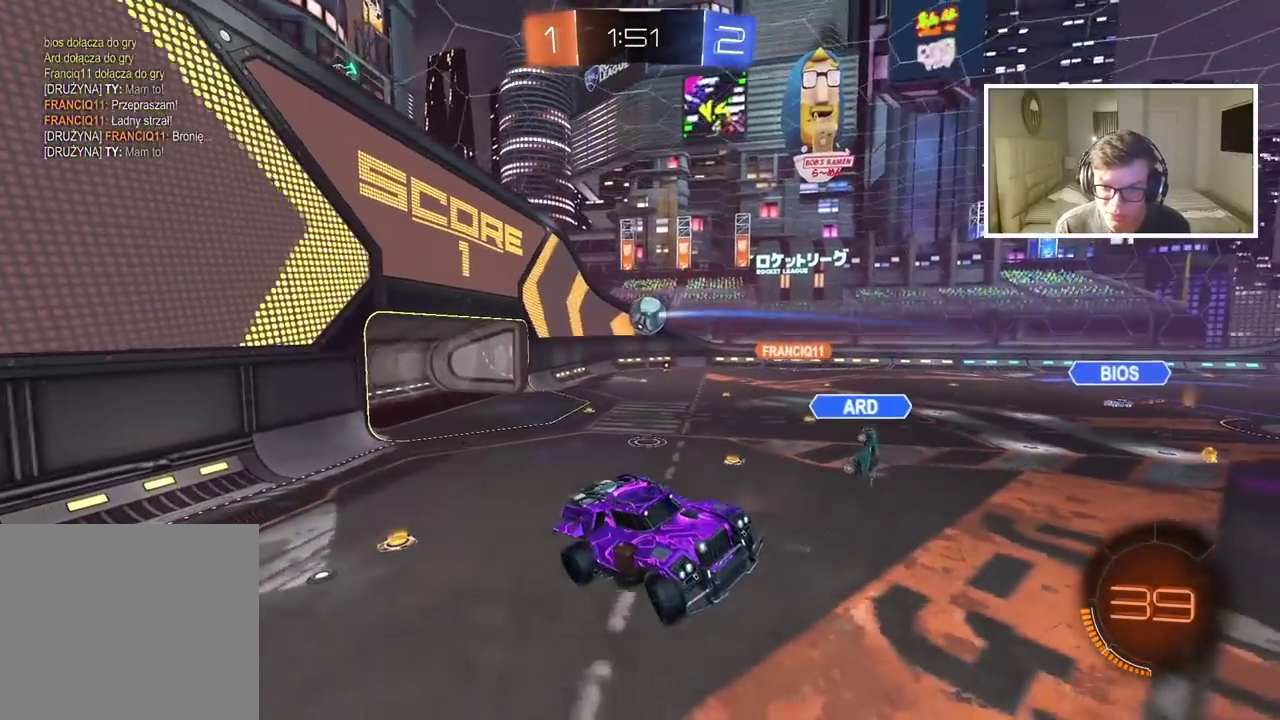
{"buttons": ["R2"], "left_stick": "right", "right_stick": "center", "events": [[217, "left_stick", "up-right"], [333, "left_stick", "right"]]}
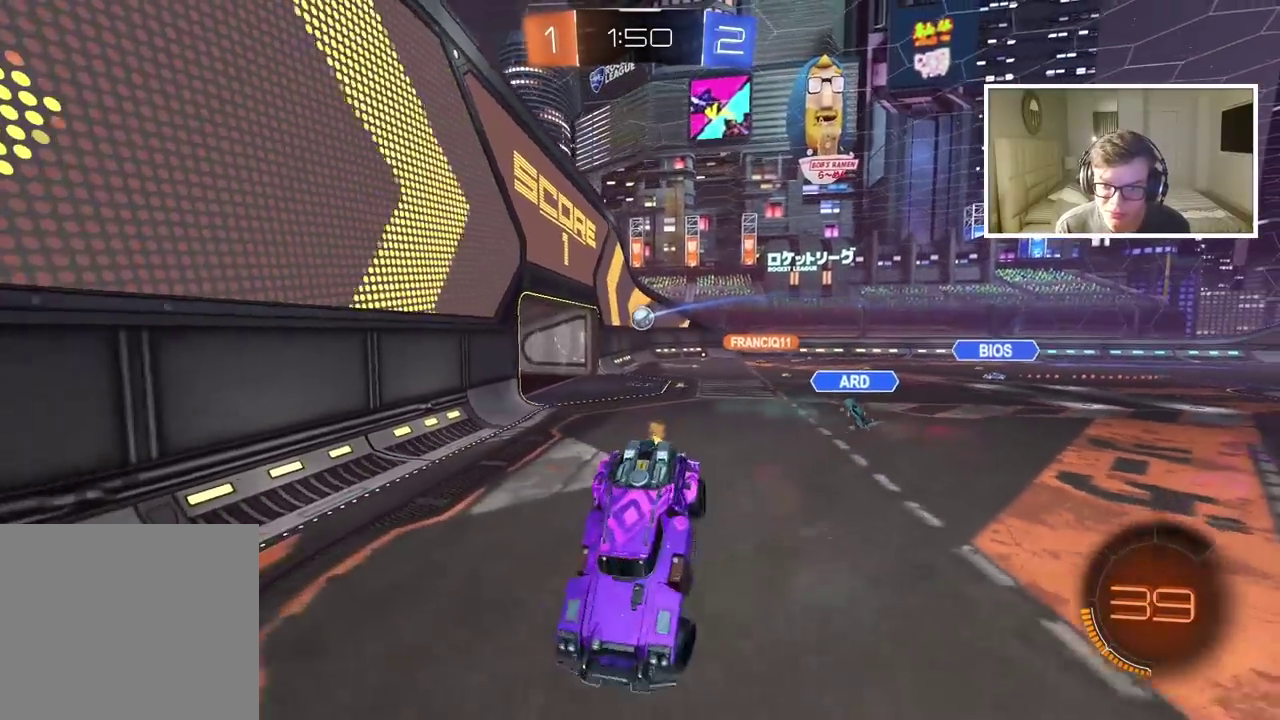
{"buttons": ["R2"], "left_stick": "right", "right_stick": "center", "events": []}
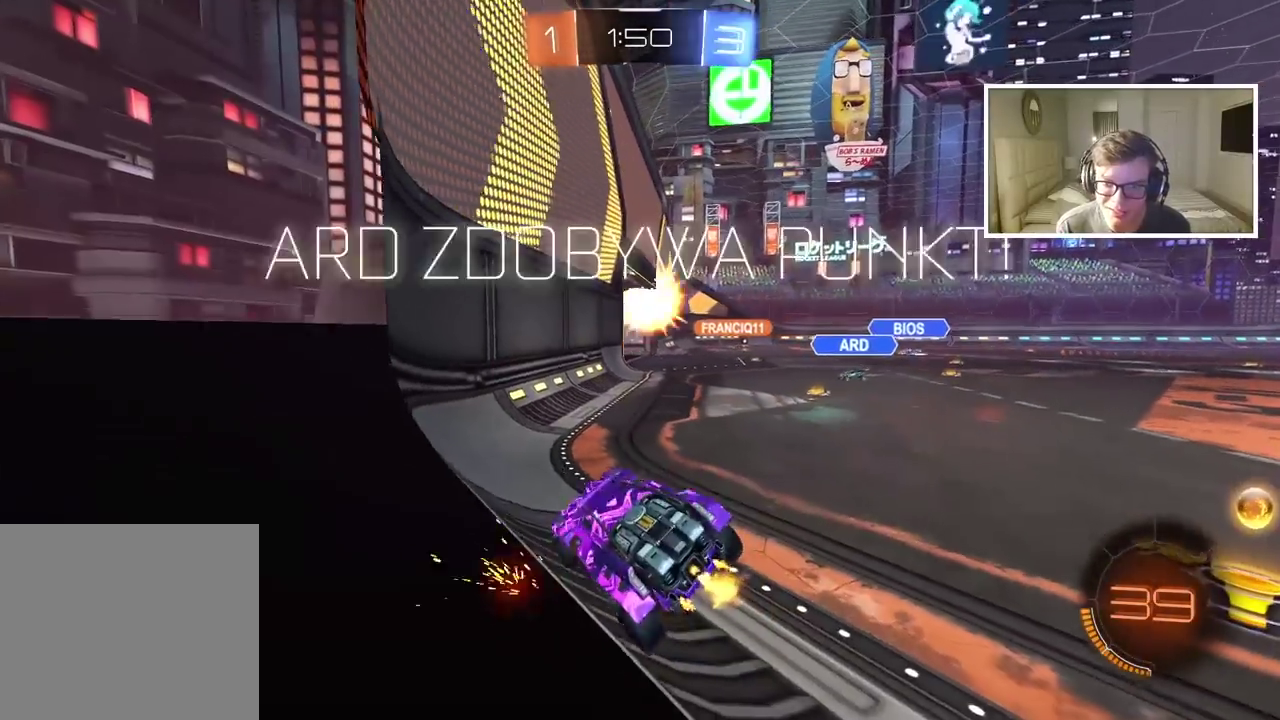
{"buttons": ["R2"], "left_stick": "right", "right_stick": "center", "events": []}
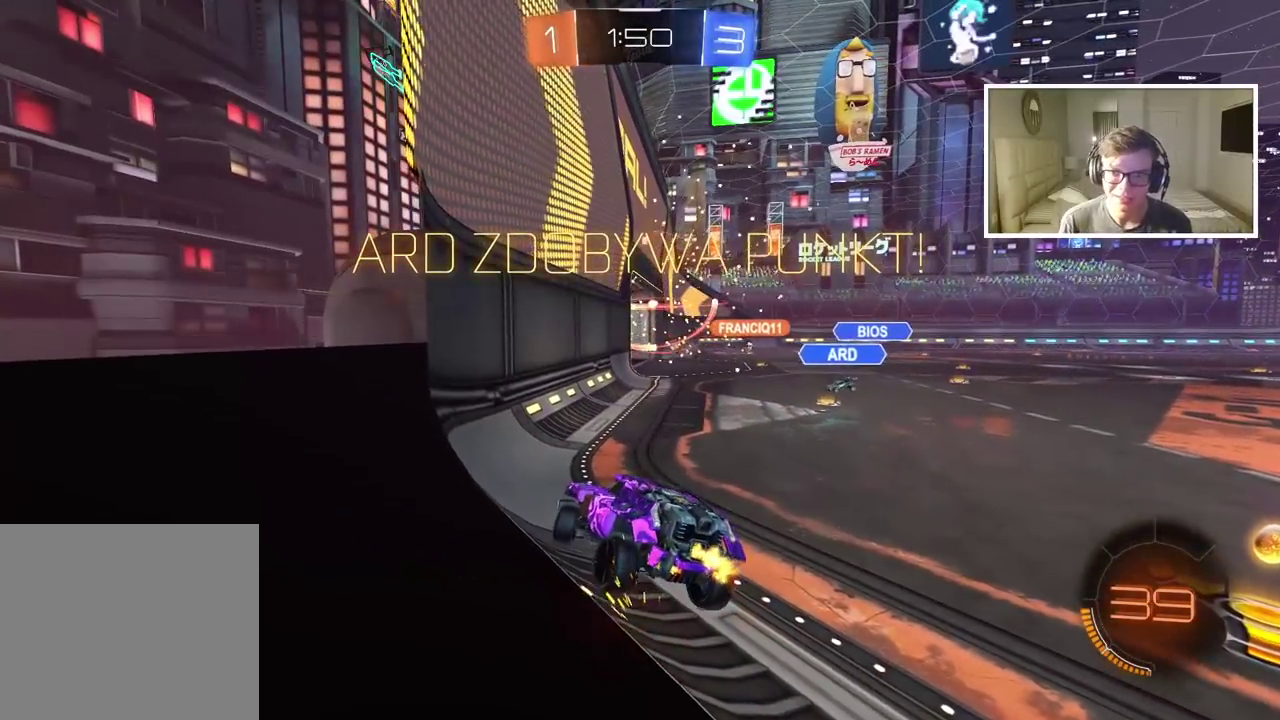
{"buttons": ["R2"], "left_stick": "right", "right_stick": "center", "events": []}
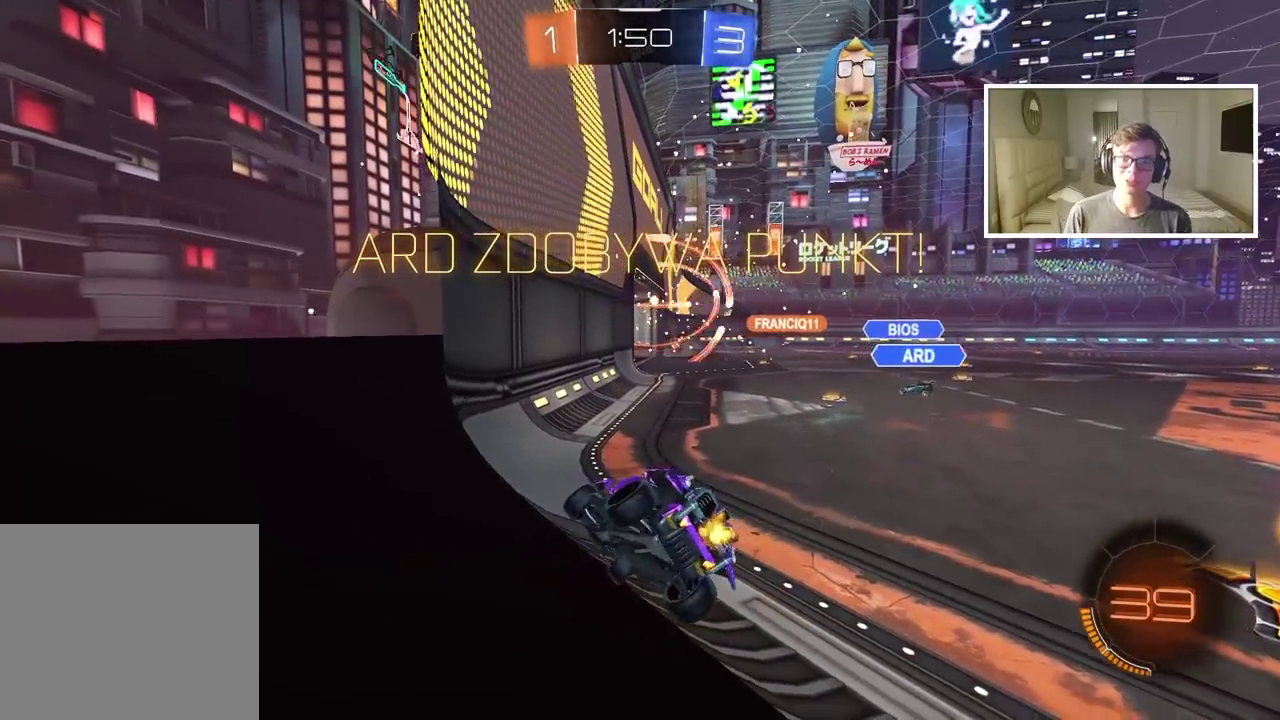
{"buttons": ["R2"], "left_stick": "right", "right_stick": "center", "events": []}
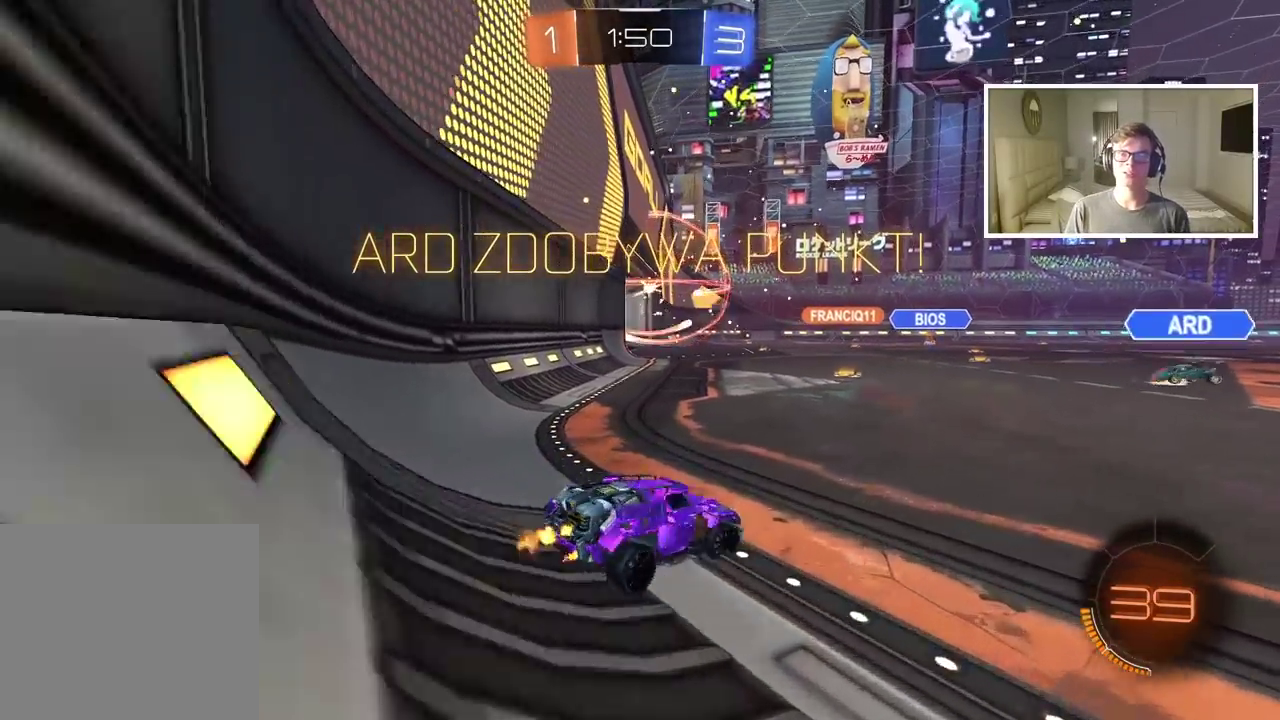
{"buttons": ["CIRCLE", "R2"], "left_stick": "center", "right_stick": "center", "events": [[183, "CIRCLE", "down"], [483, "left_stick", "center"]]}
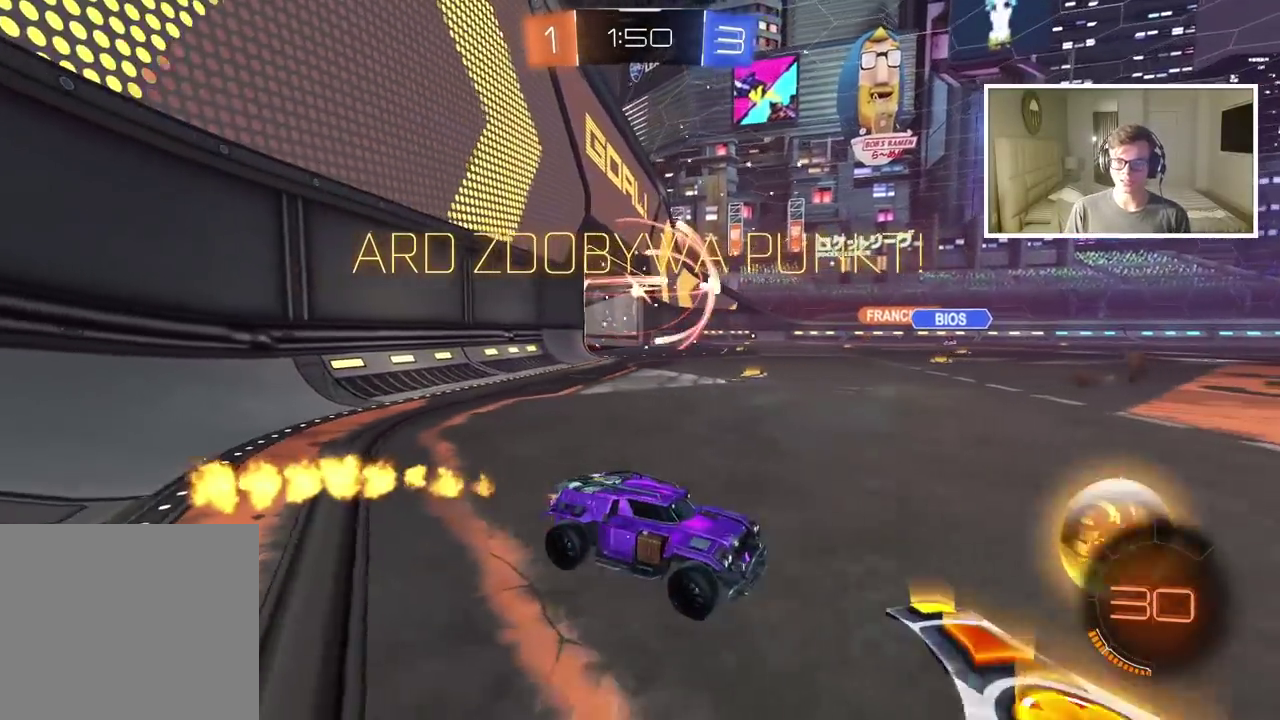
{"buttons": ["CIRCLE", "R2"], "left_stick": "left", "right_stick": "center", "events": [[33, "left_stick", "left"], [133, "CIRCLE", "up"], [350, "CIRCLE", "down"]]}
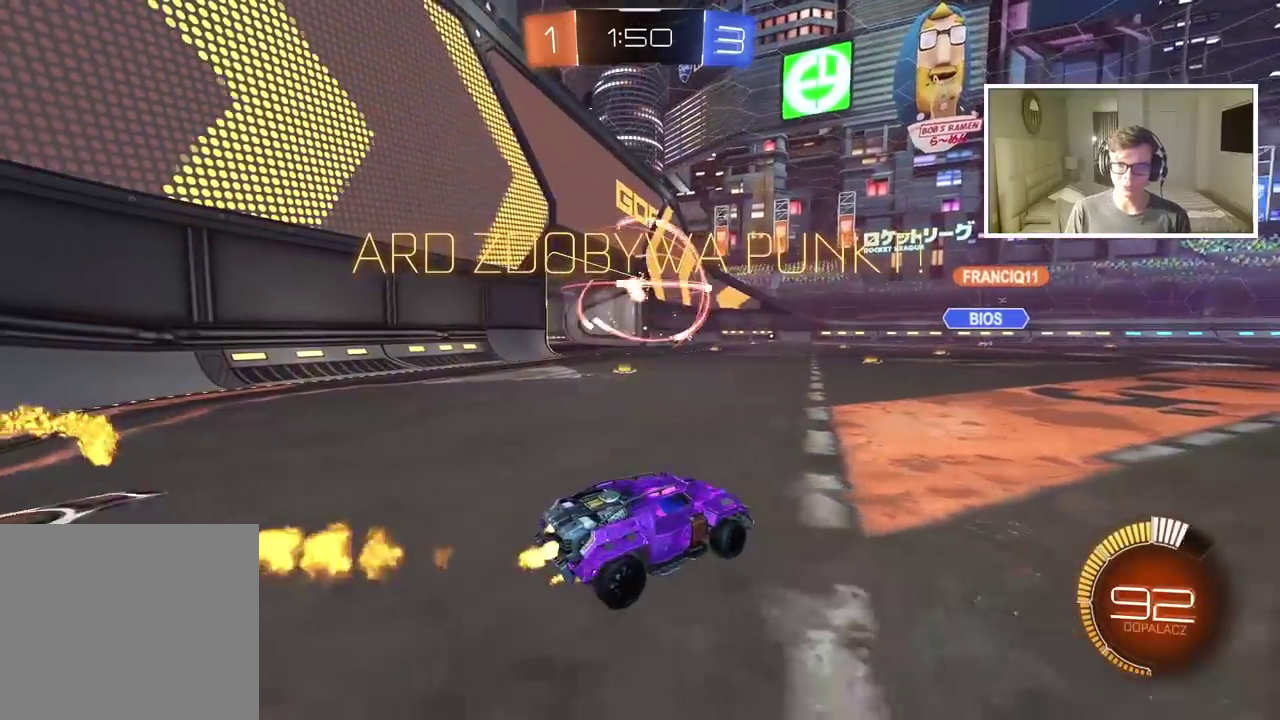
{"buttons": ["CROSS", "CIRCLE", "R2"], "left_stick": "up", "right_stick": "center", "events": [[167, "left_stick", "up"], [233, "CROSS", "down"], [333, "CROSS", "up"], [400, "CROSS", "down"]]}
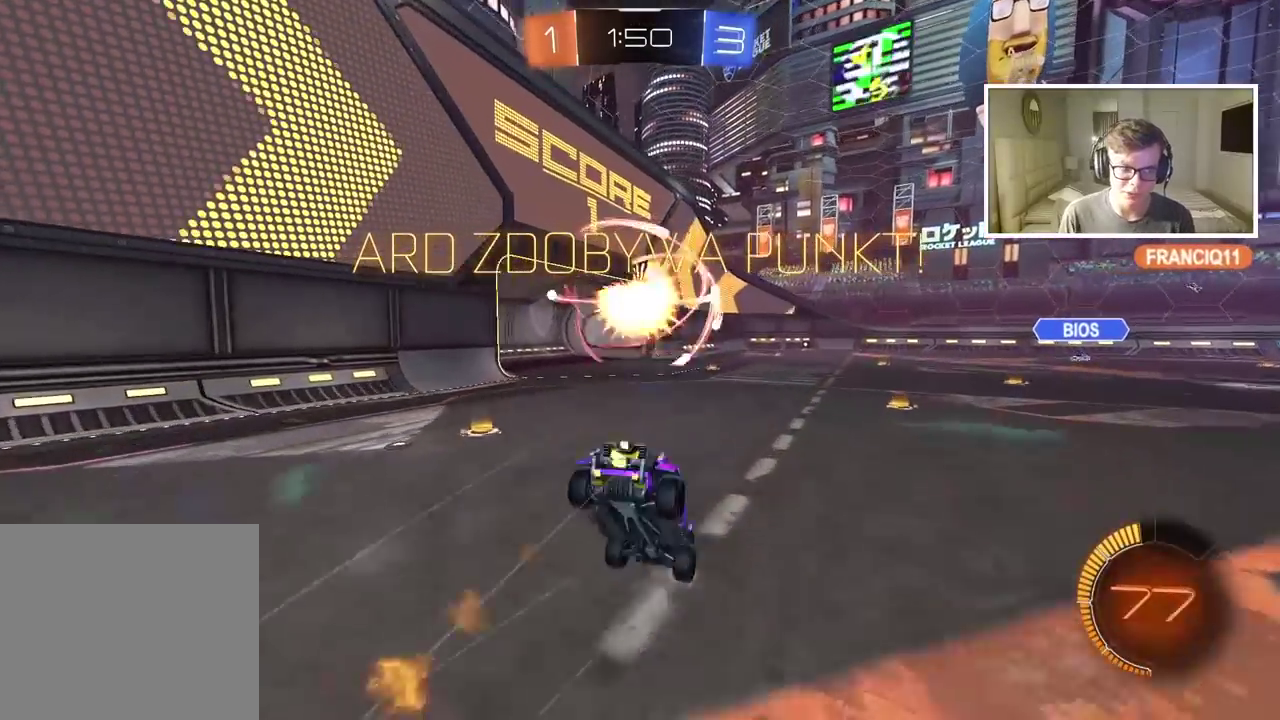
{"buttons": ["CROSS", "R2"], "left_stick": "center", "right_stick": "center", "events": [[33, "CROSS", "up"], [50, "CIRCLE", "up"], [183, "left_stick", "center"], [217, "CROSS", "down"], [333, "CROSS", "up"], [433, "CROSS", "down"]]}
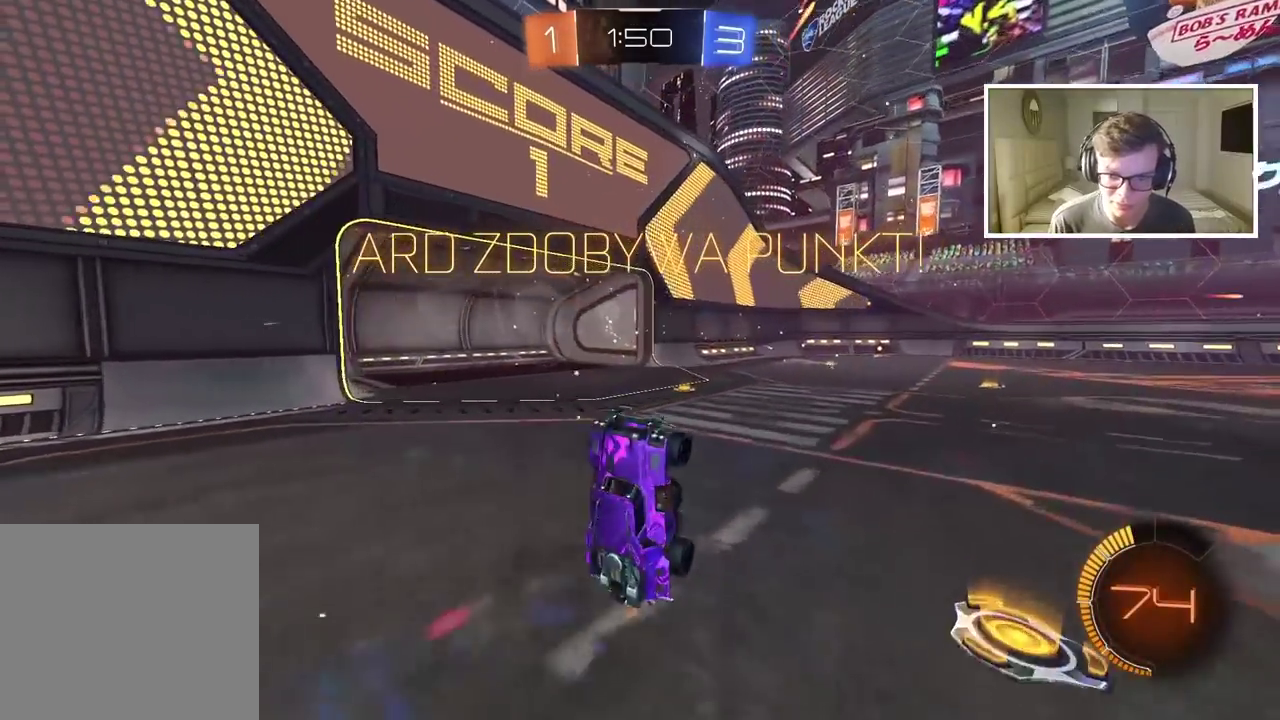
{"buttons": ["CROSS", "R2"], "left_stick": "center", "right_stick": "center", "events": [[33, "CROSS", "up"], [100, "CROSS", "down"], [217, "CROSS", "up"], [217, "R2", "up"], [300, "CROSS", "down"], [383, "R2", "down"], [417, "CROSS", "up"], [483, "CROSS", "down"]]}
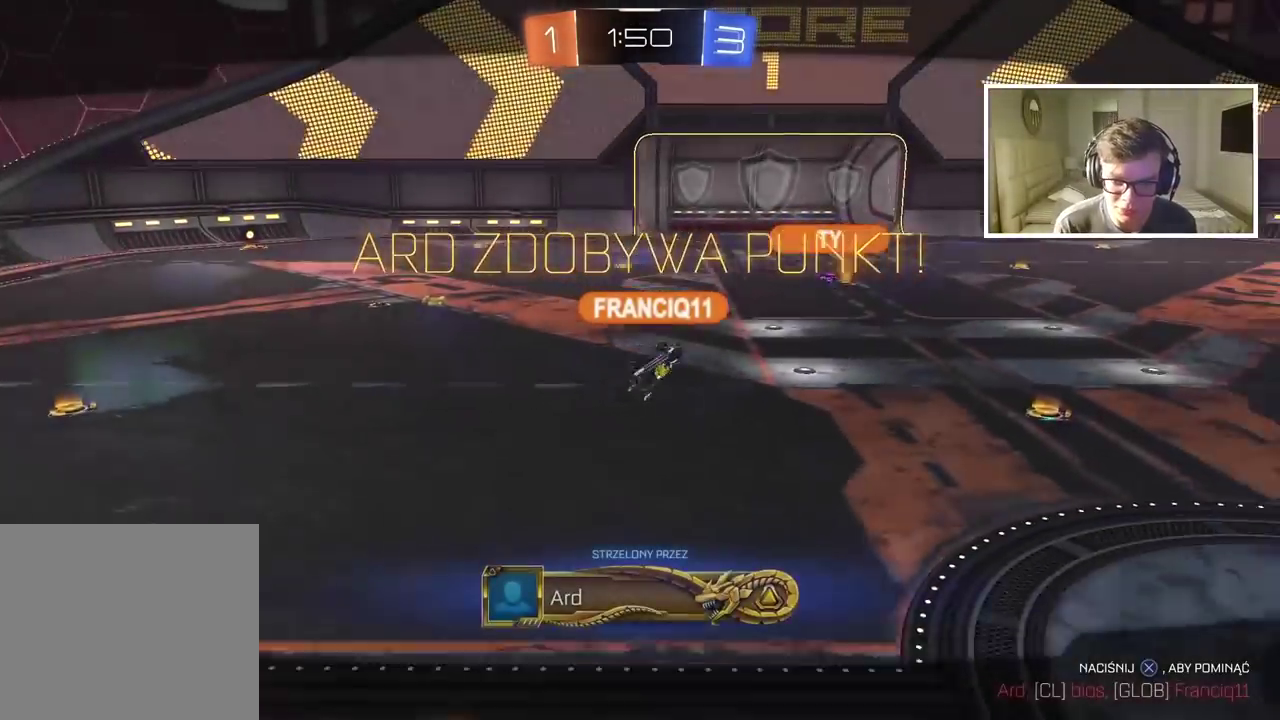
{"buttons": ["CROSS", "R2"], "left_stick": "center", "right_stick": "center", "events": [[100, "CROSS", "up"], [217, "CROSS", "down"], [333, "CROSS", "up"], [417, "CROSS", "down"]]}
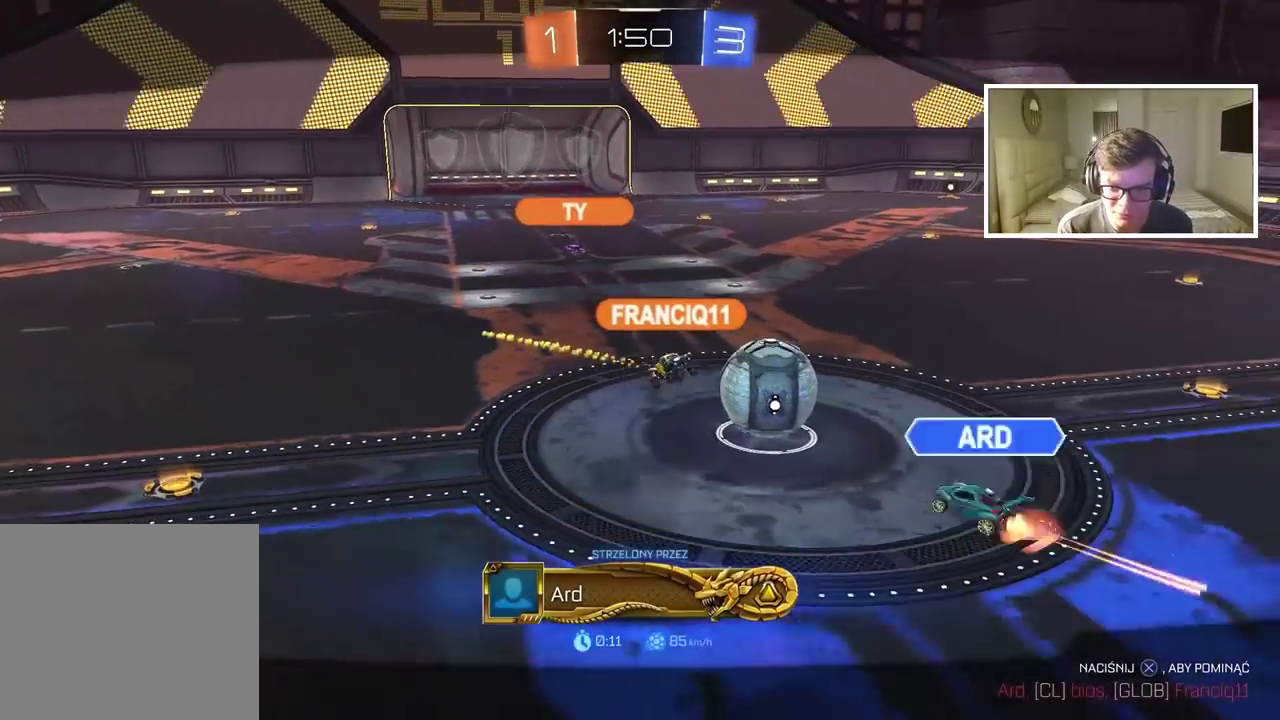
{"buttons": ["R2"], "left_stick": "center", "right_stick": "center", "events": [[33, "CROSS", "up"], [133, "CROSS", "down"], [233, "CROSS", "up"]]}
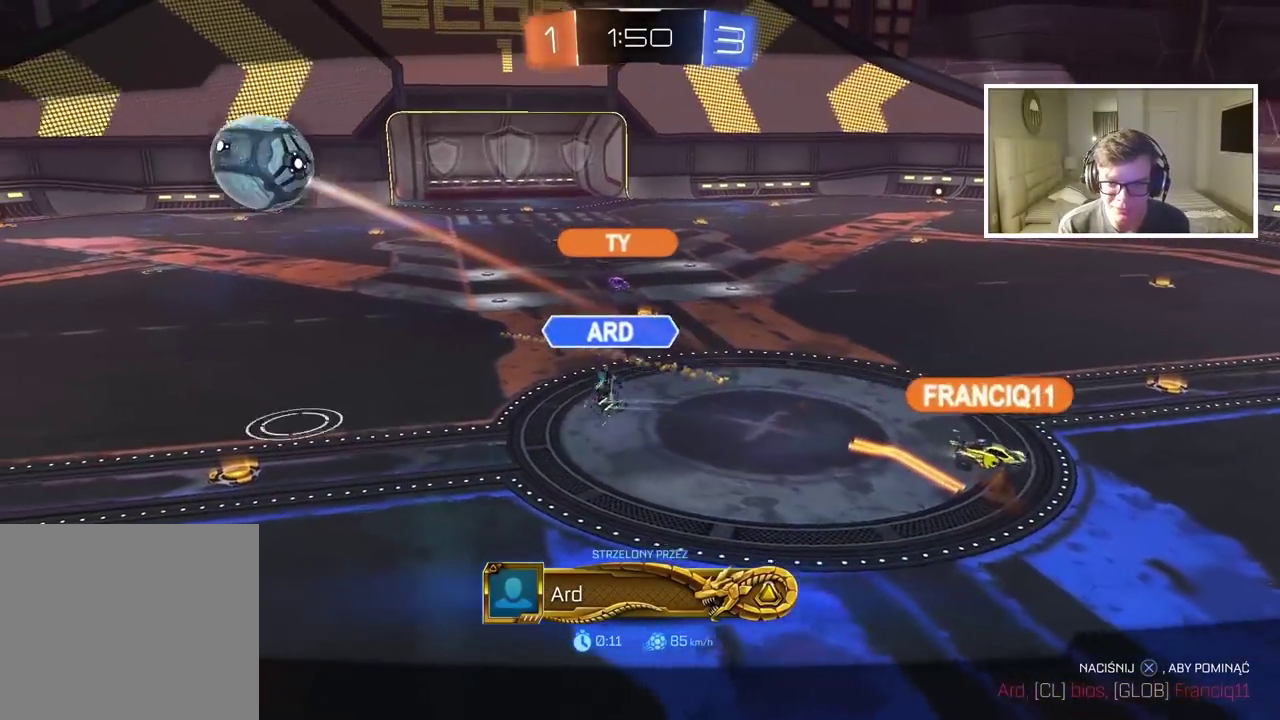
{"buttons": [], "left_stick": "center", "right_stick": "center", "events": [[100, "R2", "up"]]}
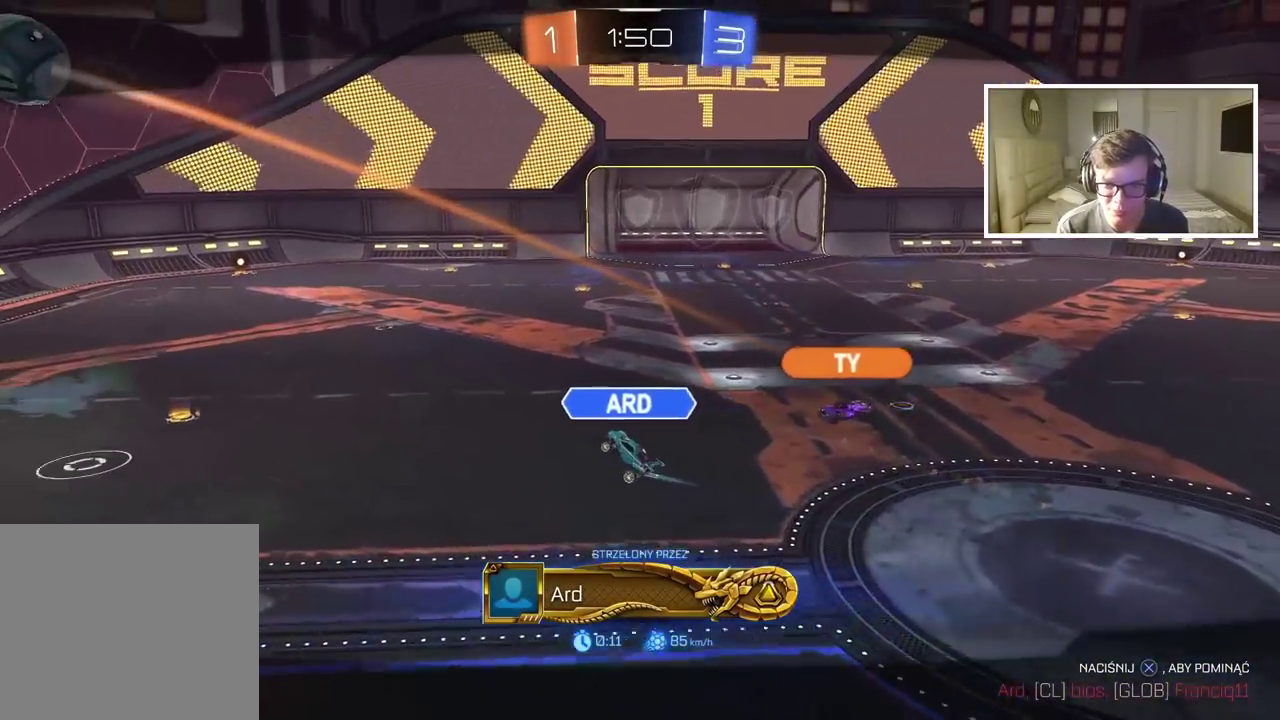
{"buttons": [], "left_stick": "center", "right_stick": "center", "events": []}
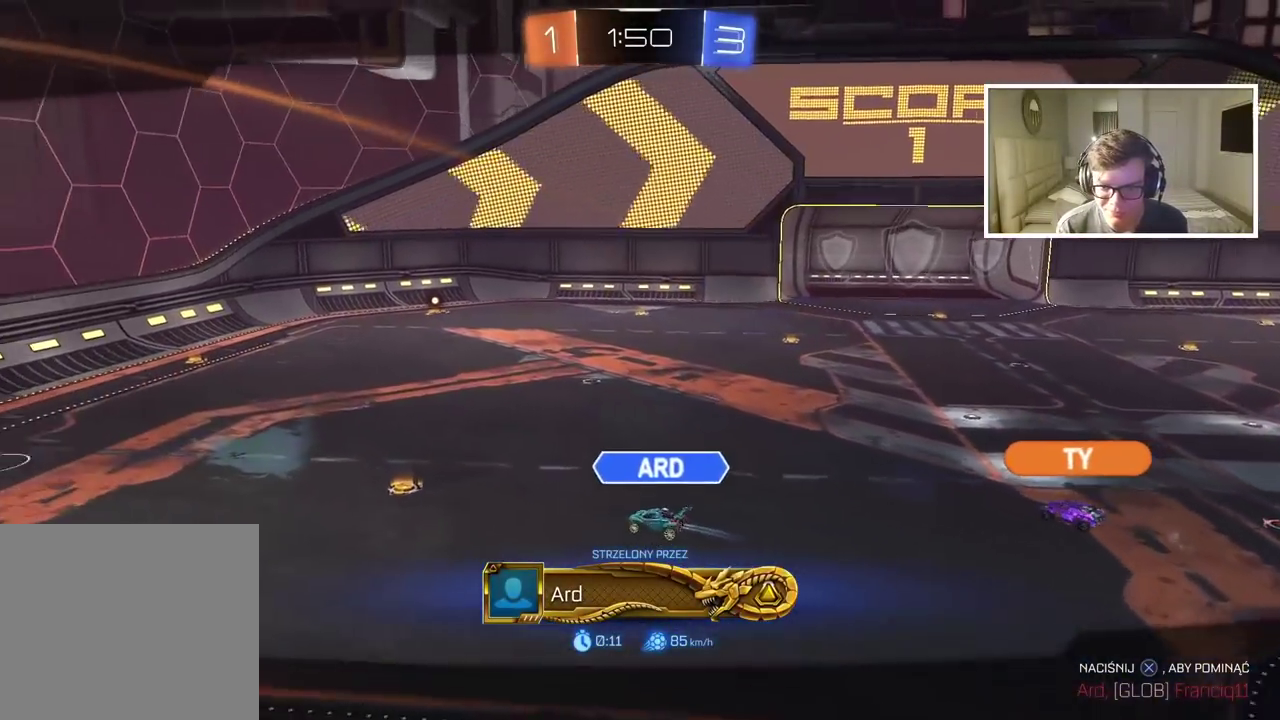
{"buttons": [], "left_stick": "center", "right_stick": "center", "events": []}
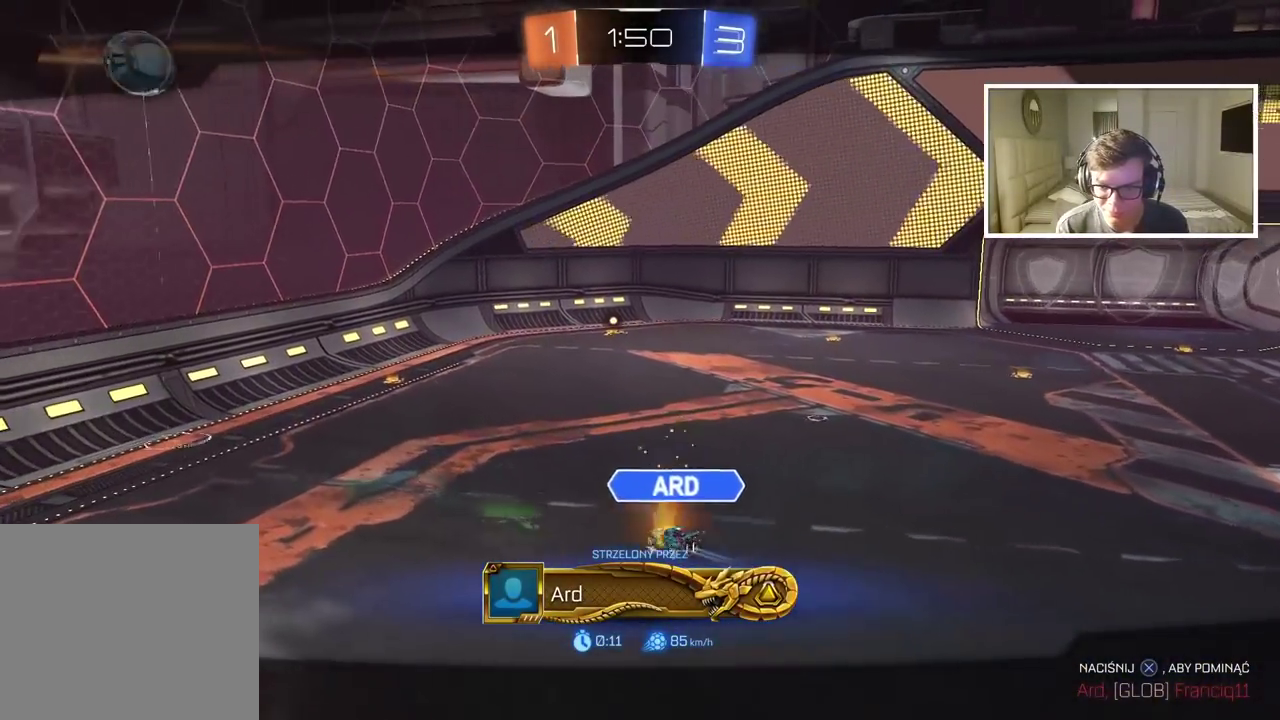
{"buttons": [], "left_stick": "center", "right_stick": "center", "events": []}
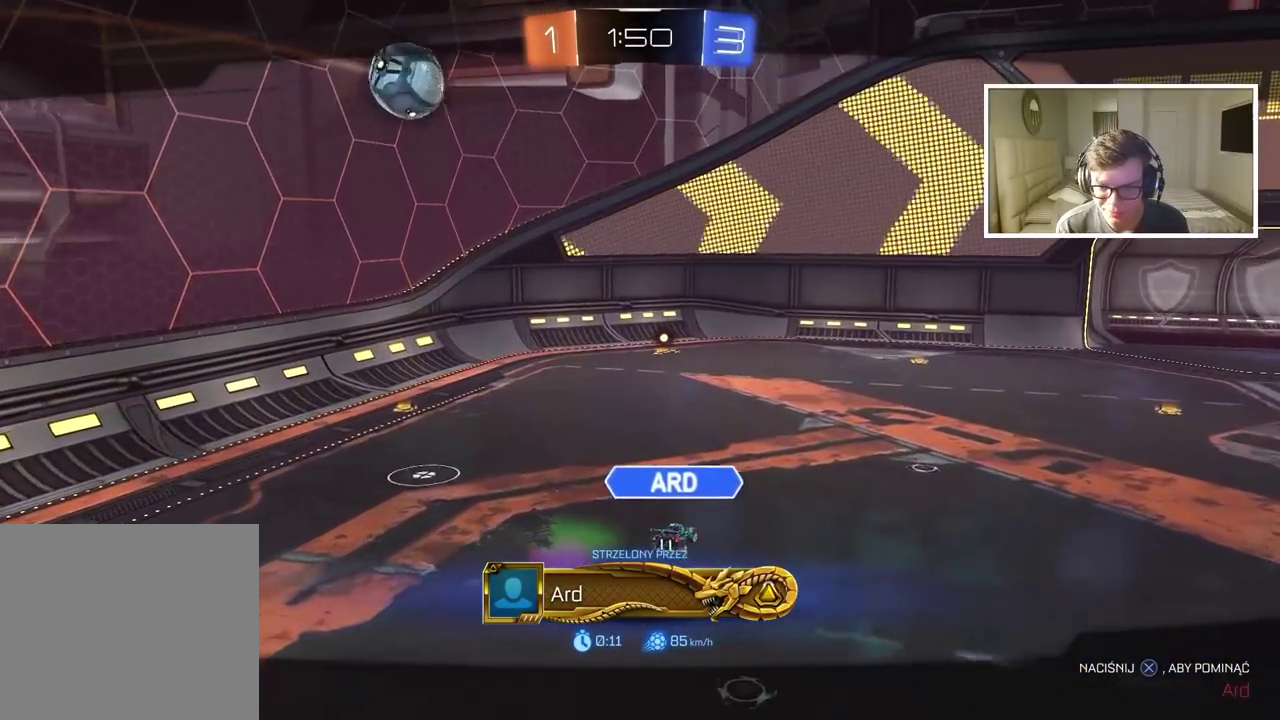
{"buttons": [], "left_stick": "center", "right_stick": "center", "events": []}
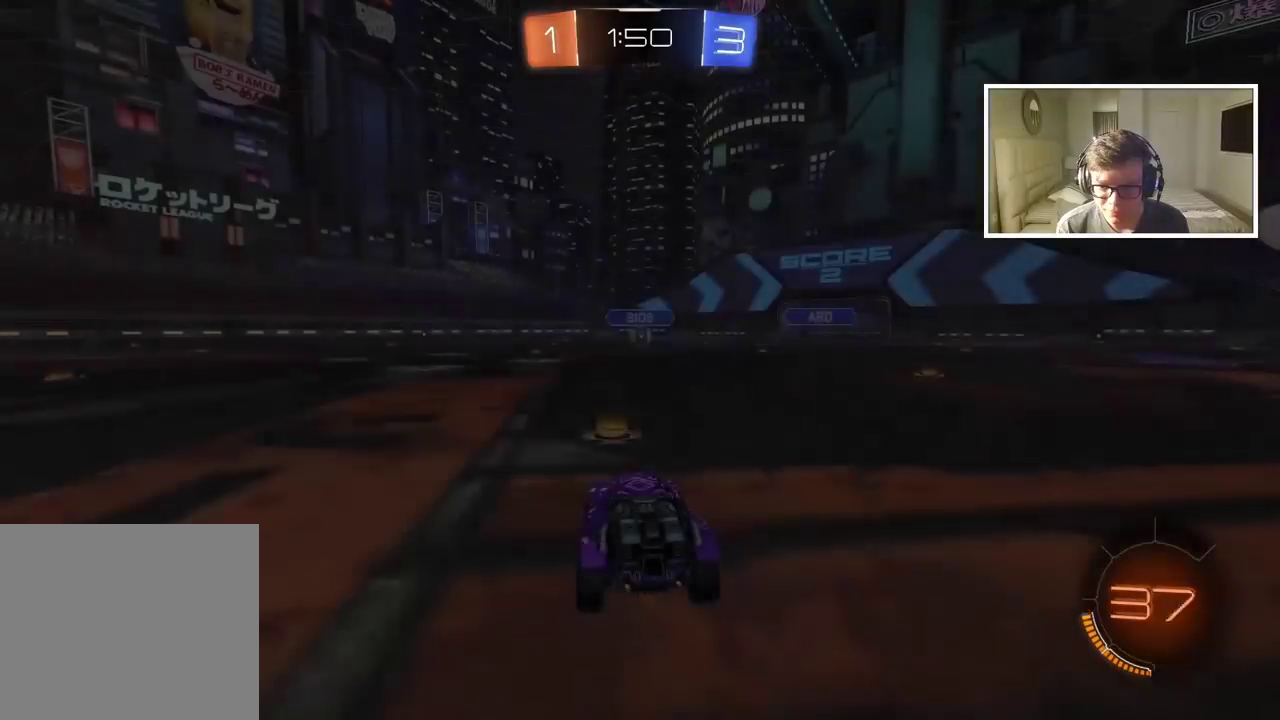
{"buttons": [], "left_stick": "center", "right_stick": "center", "events": []}
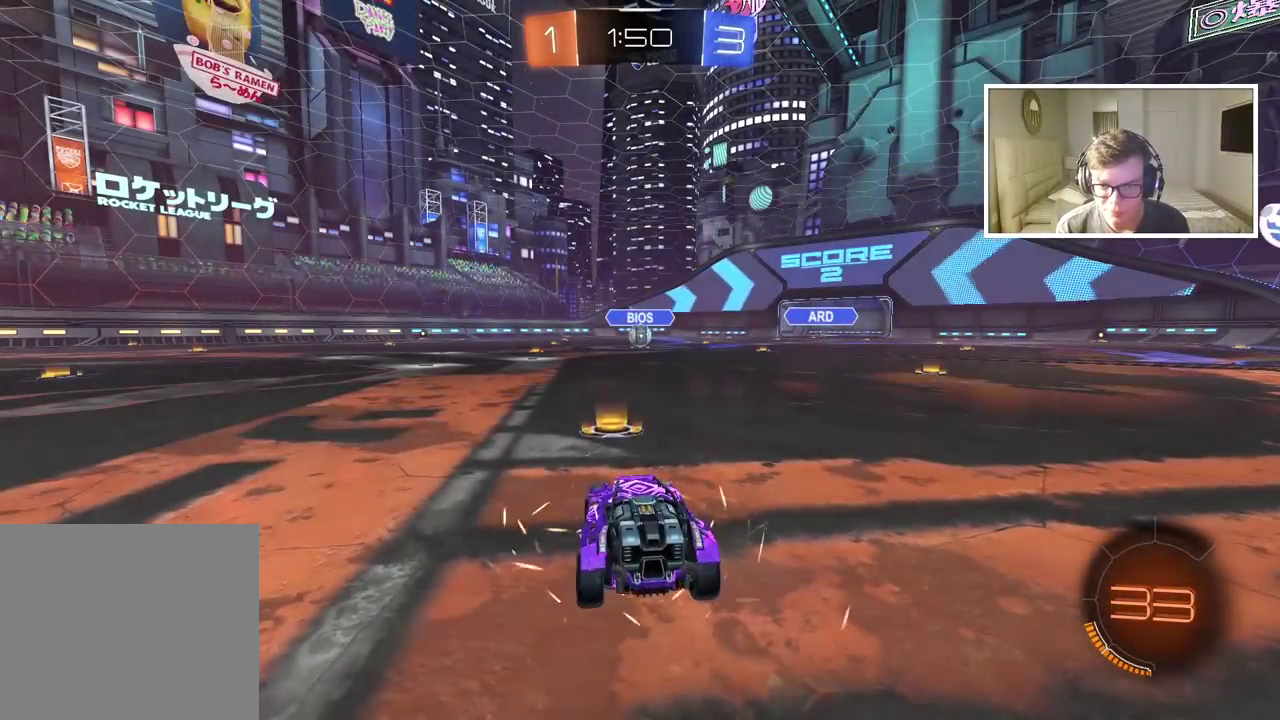
{"buttons": ["R2"], "left_stick": "center", "right_stick": "center", "events": [[367, "R2", "down"]]}
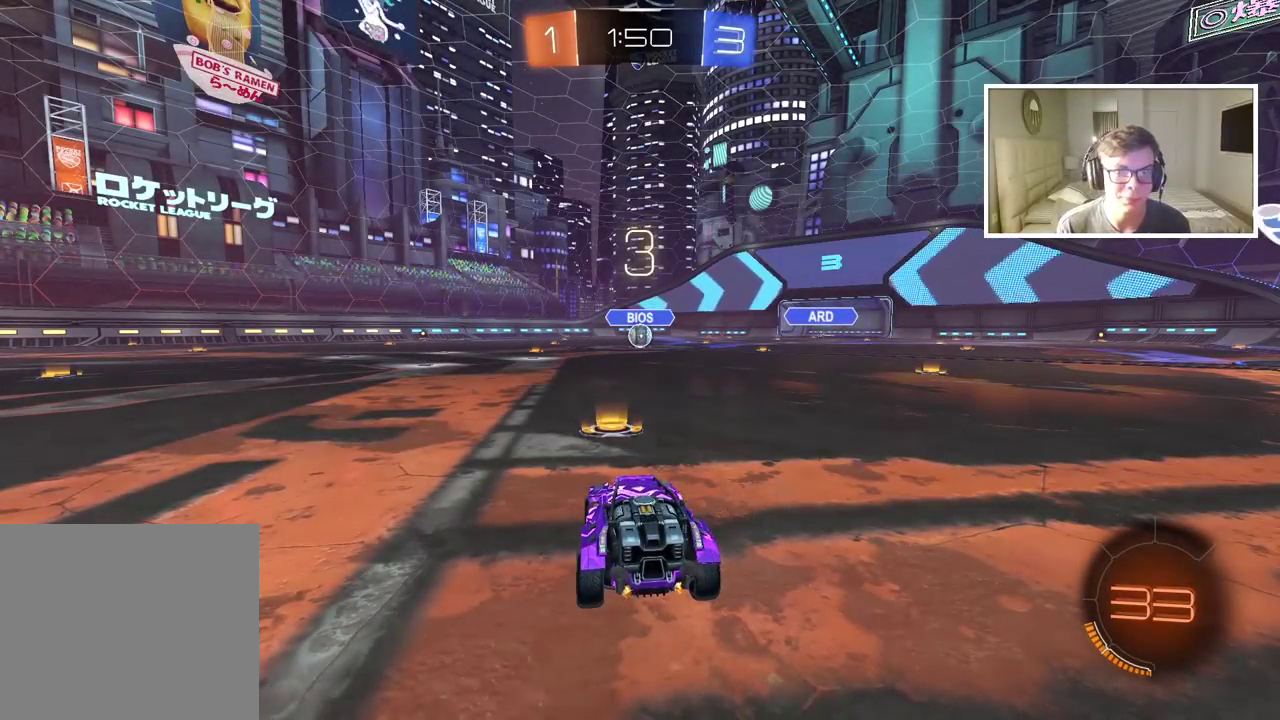
{"buttons": ["R2"], "left_stick": "center", "right_stick": "center", "events": []}
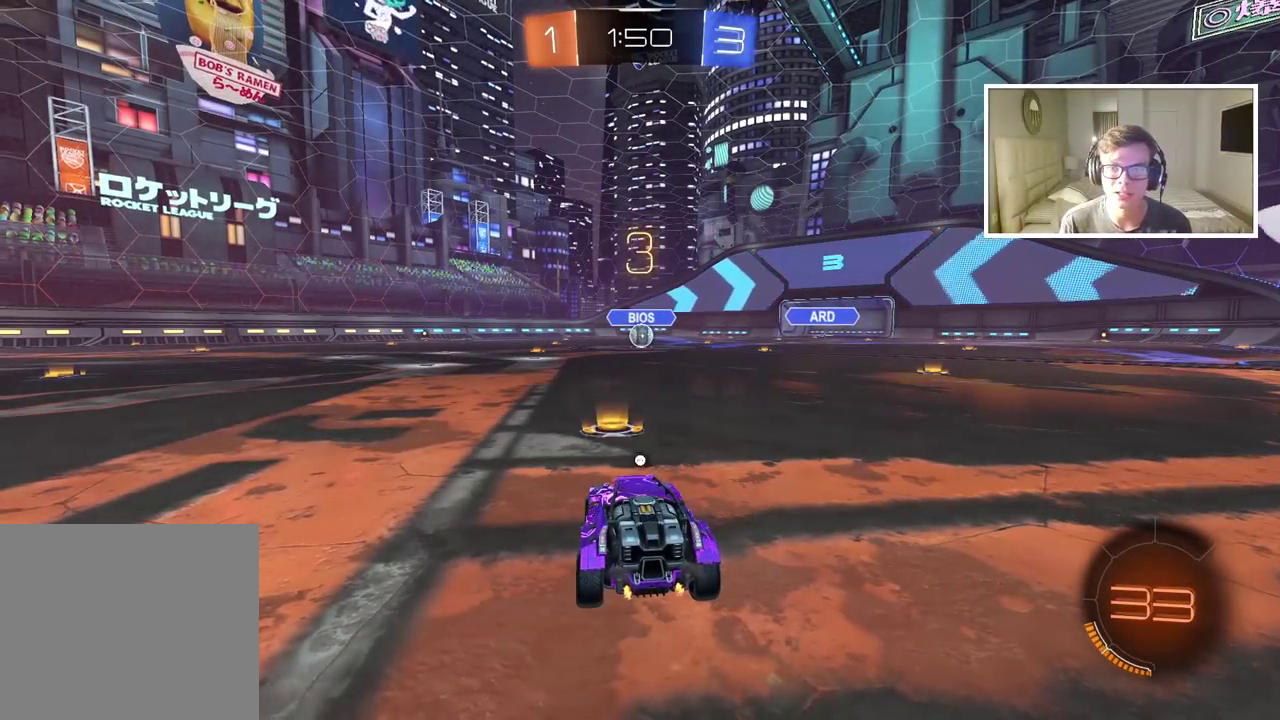
{"buttons": ["TRIANGLE"], "left_stick": "center", "right_stick": "center", "events": [[17, "TRIANGLE", "down"], [100, "TRIANGLE", "up"], [183, "TRIANGLE", "down"], [267, "TRIANGLE", "up"], [350, "TRIANGLE", "down"], [417, "TRIANGLE", "up"], [433, "R2", "up"], [483, "TRIANGLE", "down"]]}
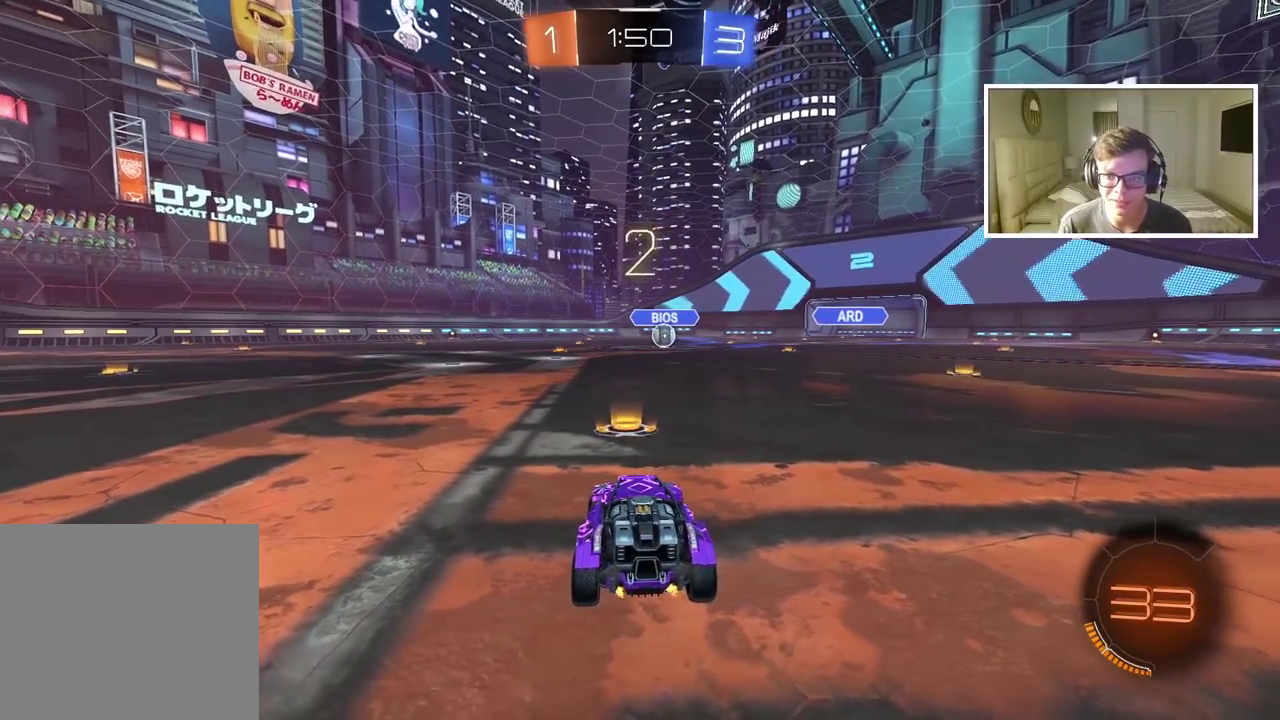
{"buttons": [], "left_stick": "center", "right_stick": "center", "events": [[33, "TRIANGLE", "up"], [100, "TRIANGLE", "down"], [183, "TRIANGLE", "up"], [250, "TRIANGLE", "down"], [317, "TRIANGLE", "up"], [383, "TRIANGLE", "down"], [467, "TRIANGLE", "up"]]}
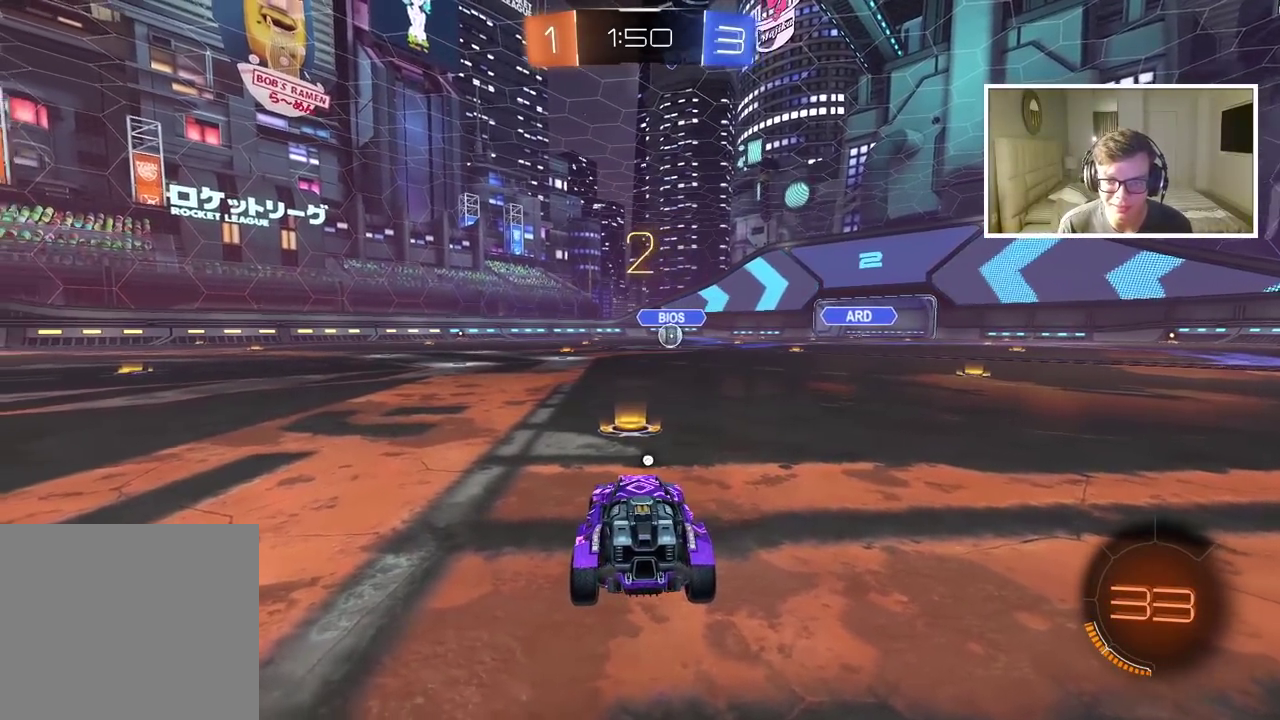
{"buttons": [], "left_stick": "center", "right_stick": "center", "events": [[33, "TRIANGLE", "down"], [133, "TRIANGLE", "up"], [200, "TRIANGLE", "down"], [267, "TRIANGLE", "up"], [367, "TRIANGLE", "down"], [417, "TRIANGLE", "up"]]}
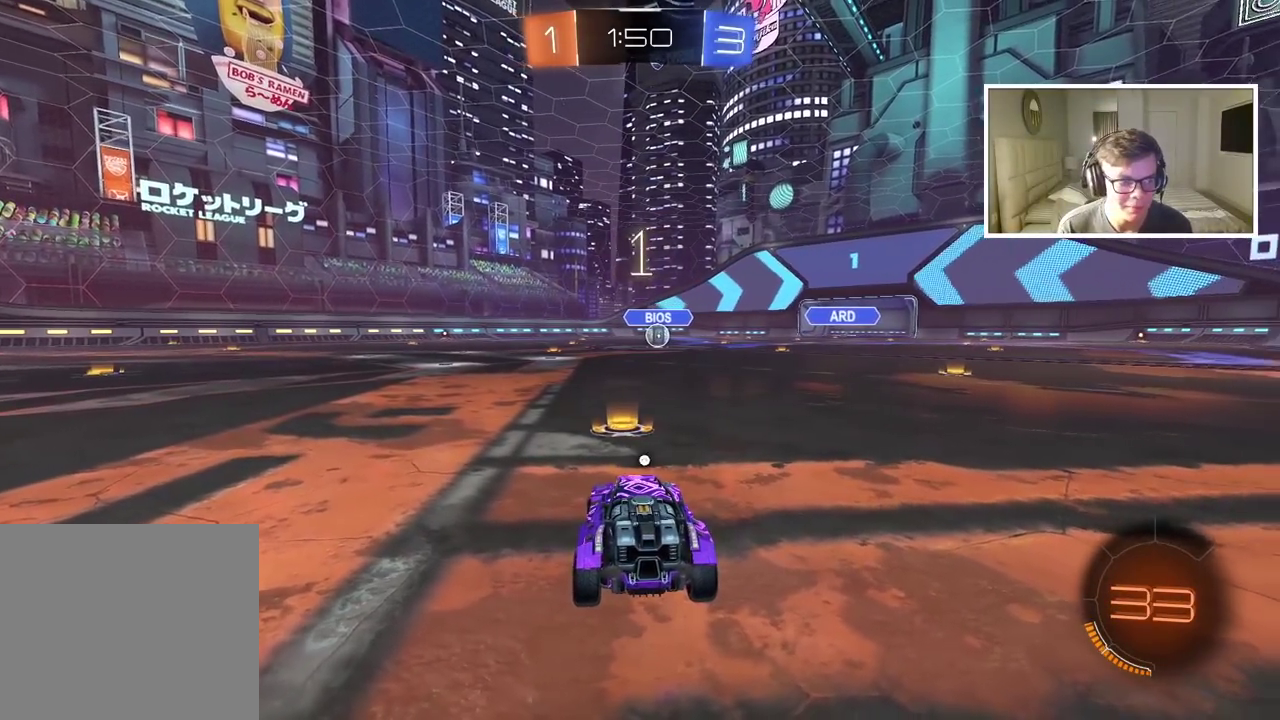
{"buttons": ["CIRCLE", "R2"], "left_stick": "center", "right_stick": "center", "events": [[17, "TRIANGLE", "down"], [67, "TRIANGLE", "up"], [167, "TRIANGLE", "down"], [217, "TRIANGLE", "up"], [350, "R2", "down"], [400, "CIRCLE", "down"]]}
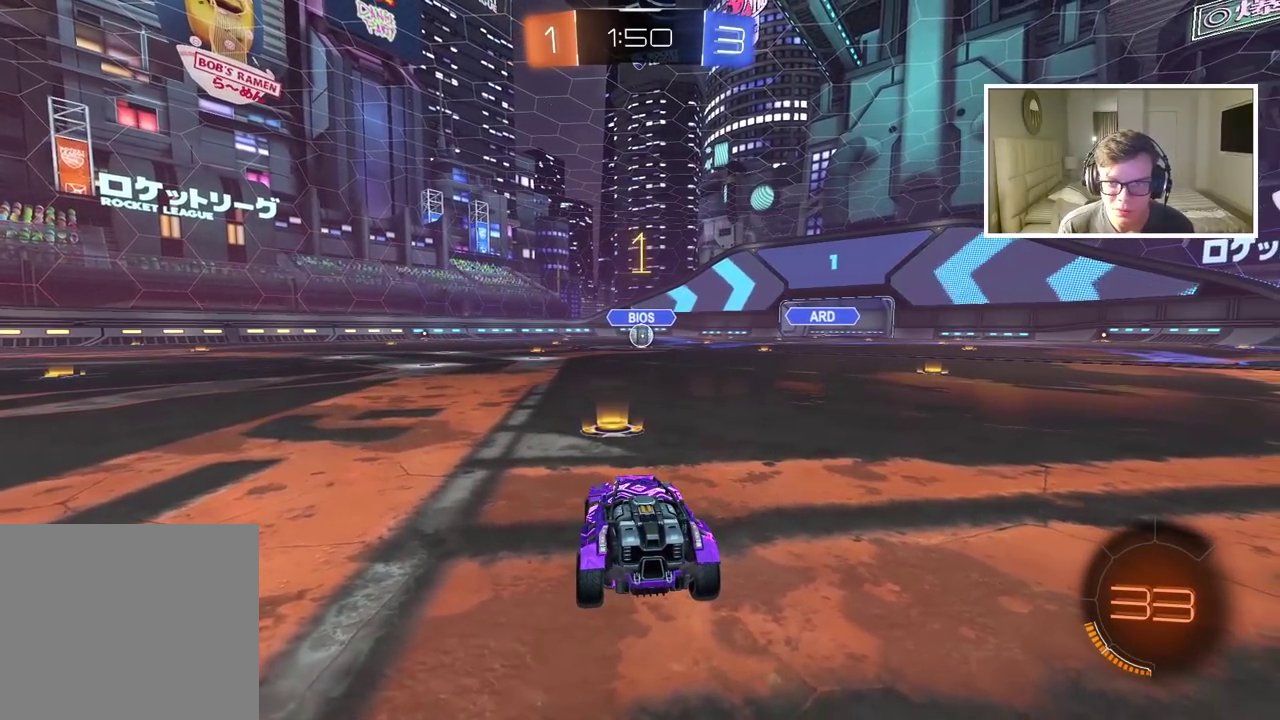
{"buttons": ["CIRCLE", "R2"], "left_stick": "center", "right_stick": "center", "events": [[283, "left_stick", "up-right"], [333, "left_stick", "center"]]}
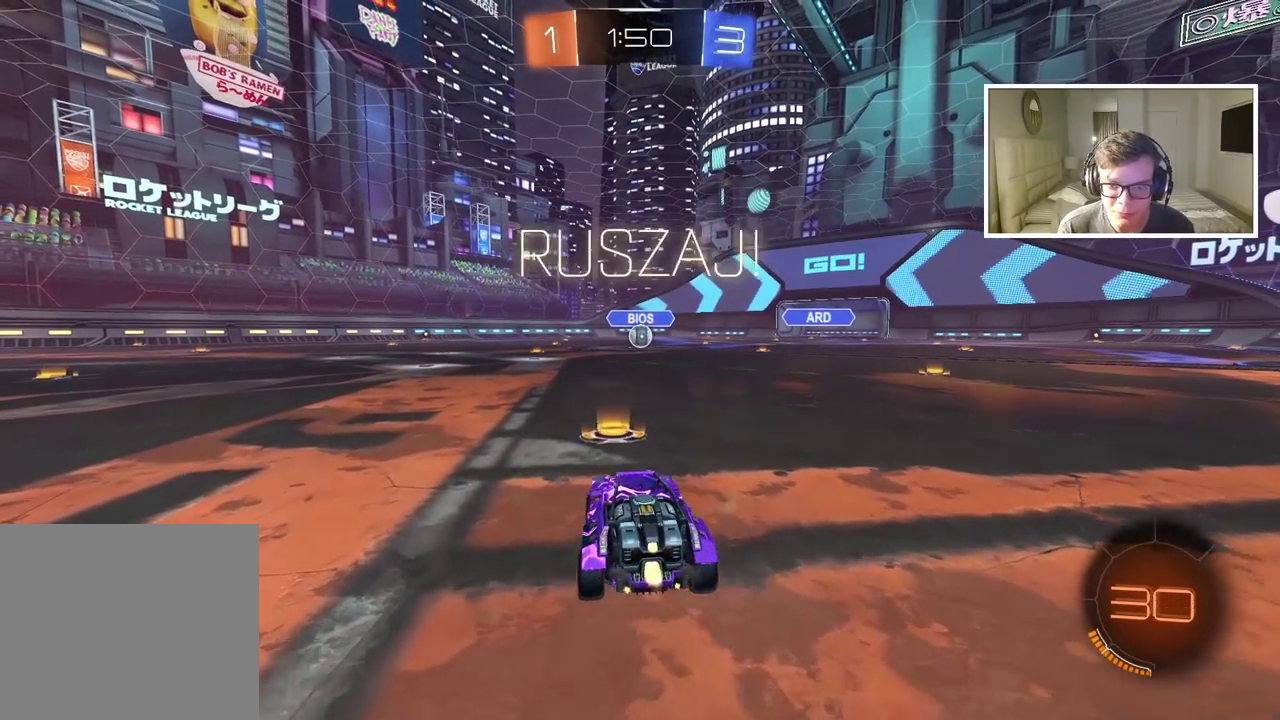
{"buttons": ["CIRCLE", "R2"], "left_stick": "up", "right_stick": "center", "events": [[150, "left_stick", "up"], [217, "CROSS", "down"], [300, "CROSS", "up"], [383, "CROSS", "down"], [500, "CROSS", "up"]]}